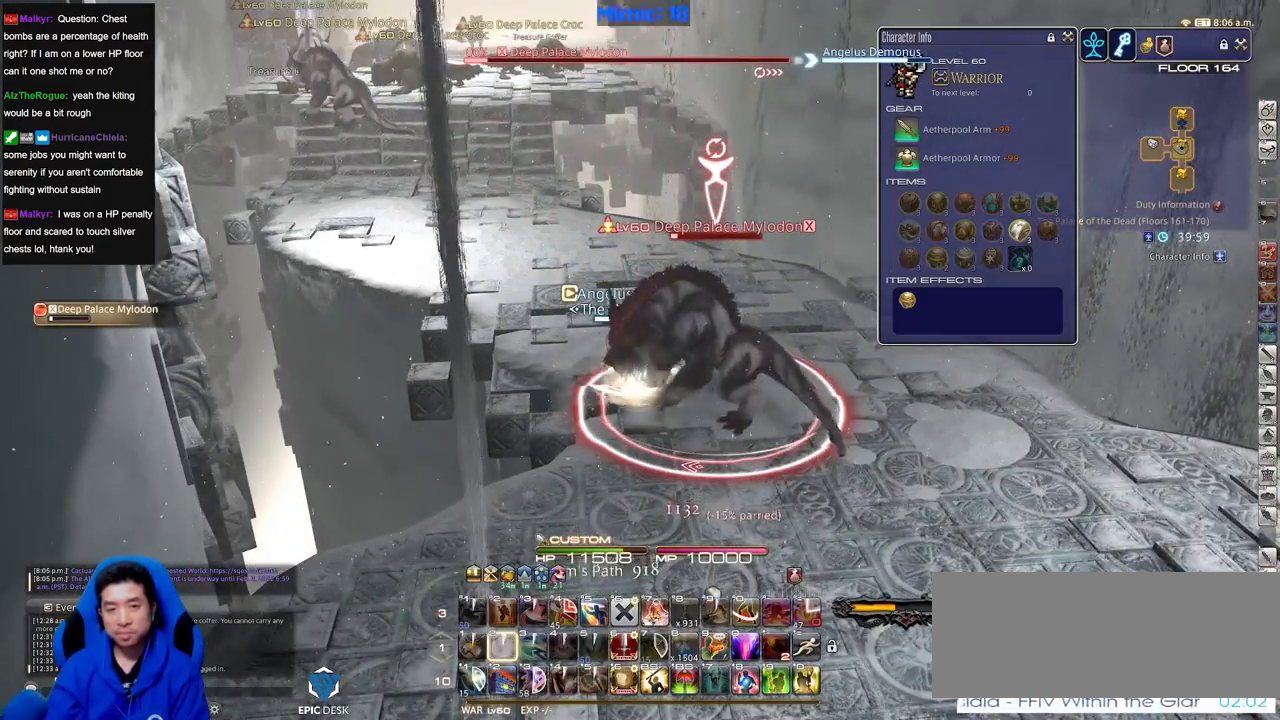
Gameplay with keyboard; each line is a JSON object with the keys held at the frame after it. "events" lists presses ("down") and releases ("up") of ".", "/", "0", "1", "2", "3", "4", "5", "6", "7", "8", "9", "a", "alt_l", "alt_r", "b", "backslash", "backspace", "c", "caps_lock", "comma", "ctrl_l", "ctrl_r", "d", "down", "e", "equals", "escape", "f", "f1", "f10", "f11", "f12", "f2", "f3", "f4", "f5", "f6", "f7", "f8", "f9", "g", "h", "i", "j", "k", "l", "lbracket", "left", "m", "minus", "n", "o", "p", "q", "quote", "r", "rbracket", "return", "right", "s", "semicolon", "shift_l", "shift_r", "space", "super", "t", "tab", "tilde", "u", "up", "v", "w", "x", "y" and "z" between this image and that frame as [ms after this image, input, new state], when the widget could be followed in between. No other keys are recorded. Mouse input is not recorded.
{"keys": ["d"], "events": [[67, "return", "up"], [117, "return", "down"], [200, "return", "up"], [250, "p", "down"], [350, "p", "up"], [400, "d", "down"]]}
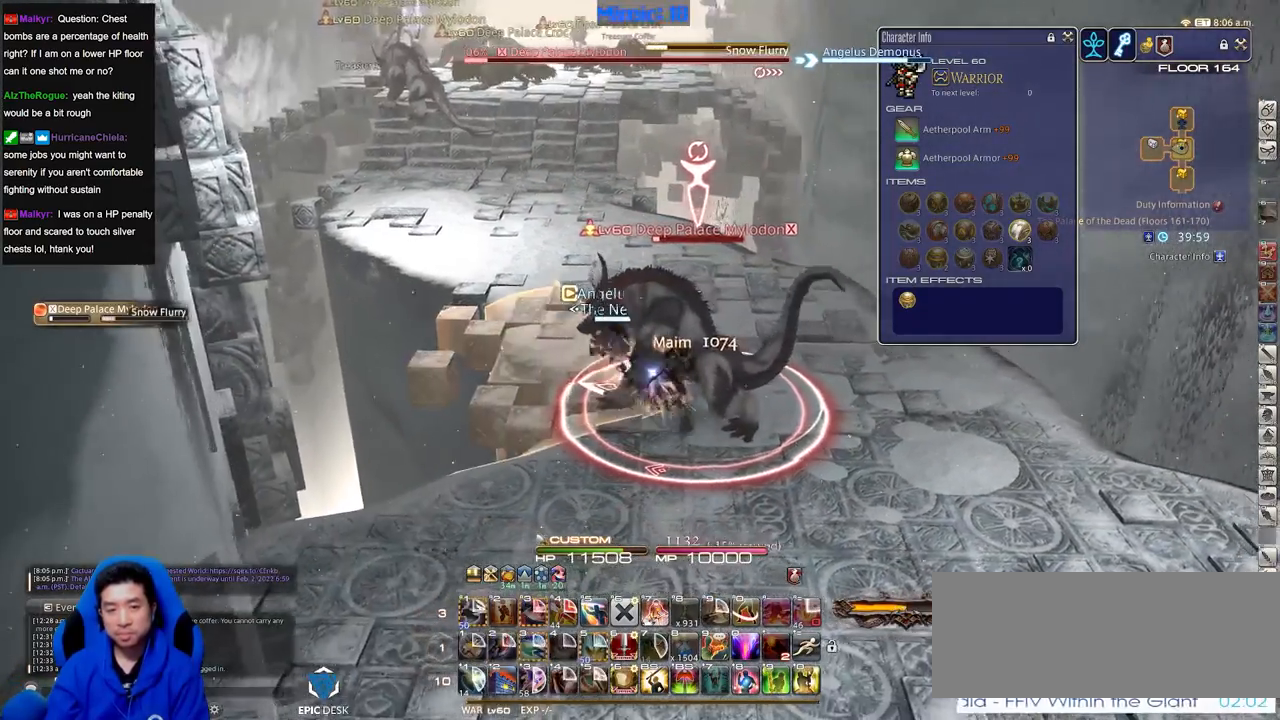
{"keys": ["d", "w"], "events": [[83, "p", "down"], [183, "w", "down"], [216, "p", "up"]]}
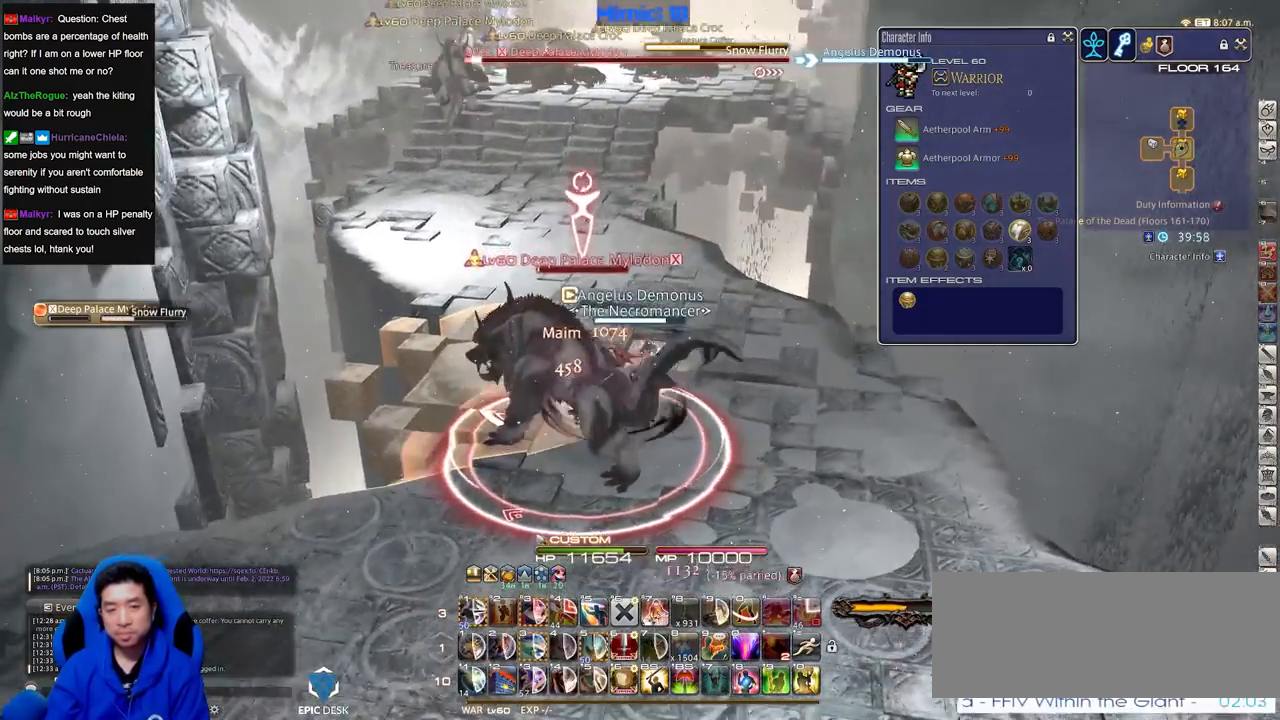
{"keys": [], "events": [[50, "p", "down"], [50, "w", "up"], [150, "p", "up"], [184, "d", "up"]]}
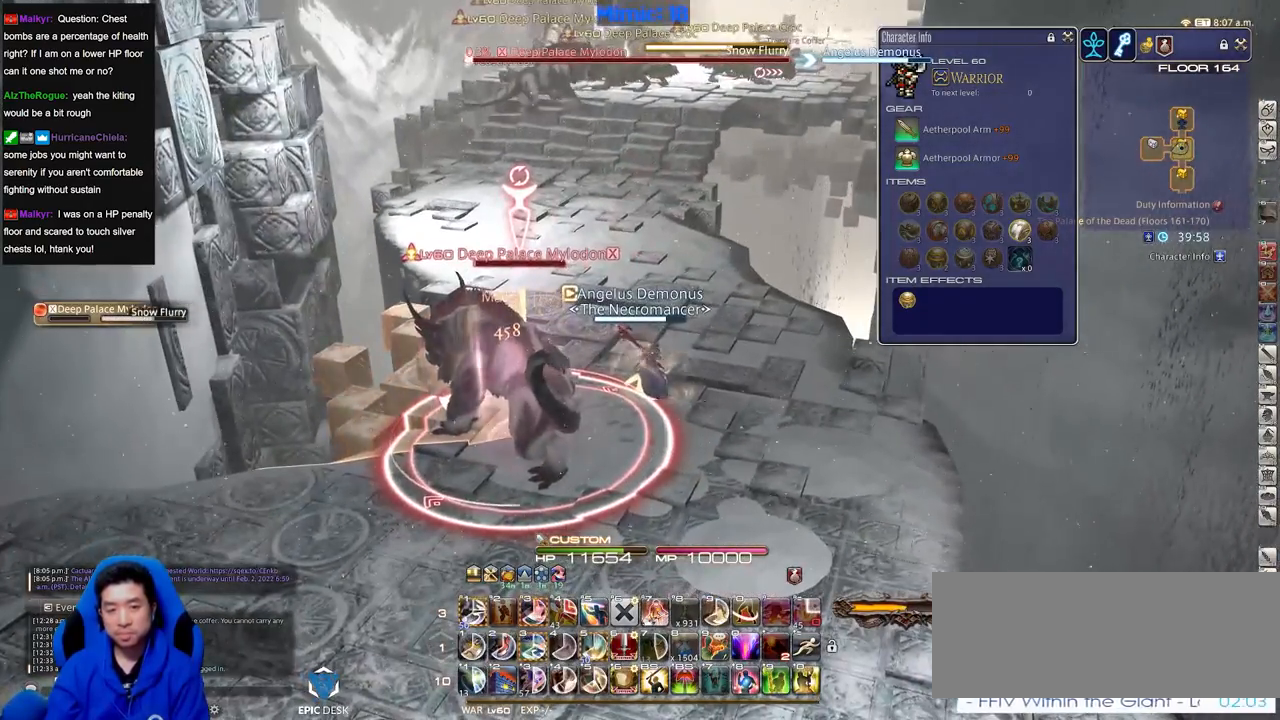
{"keys": [], "events": []}
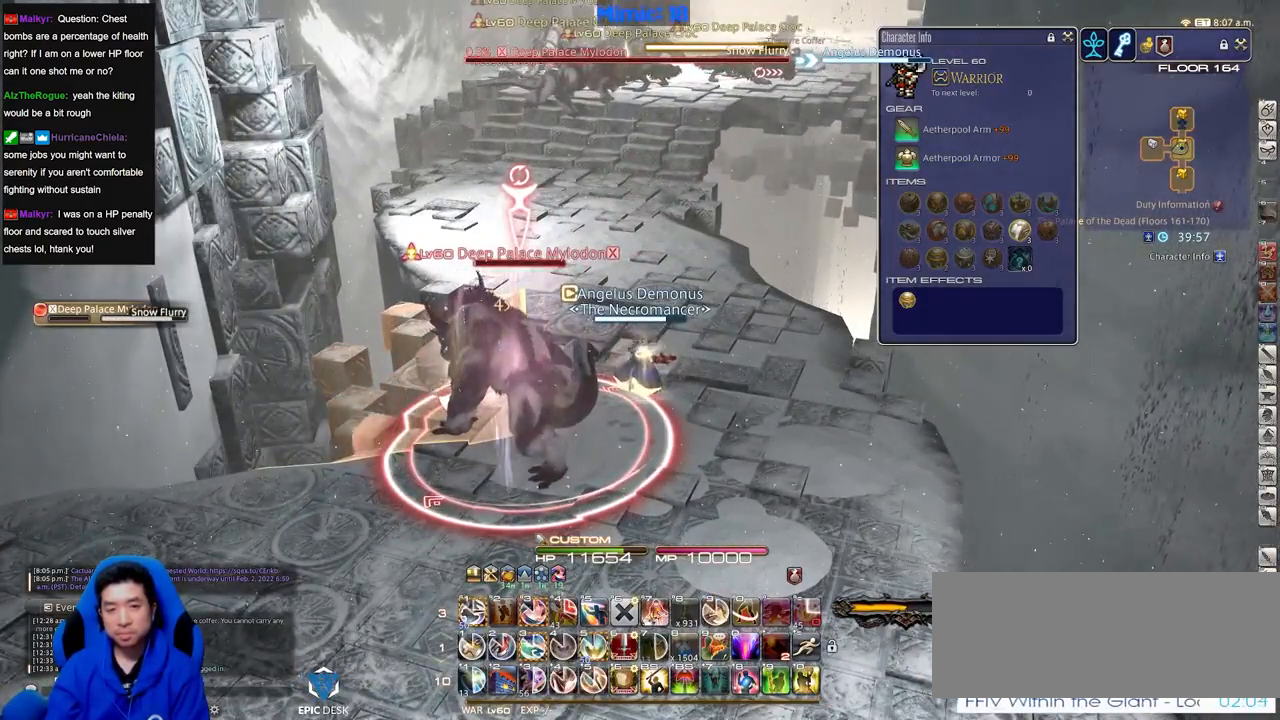
{"keys": ["w"], "events": [[267, "3", "down"], [417, "3", "up"], [501, "w", "down"]]}
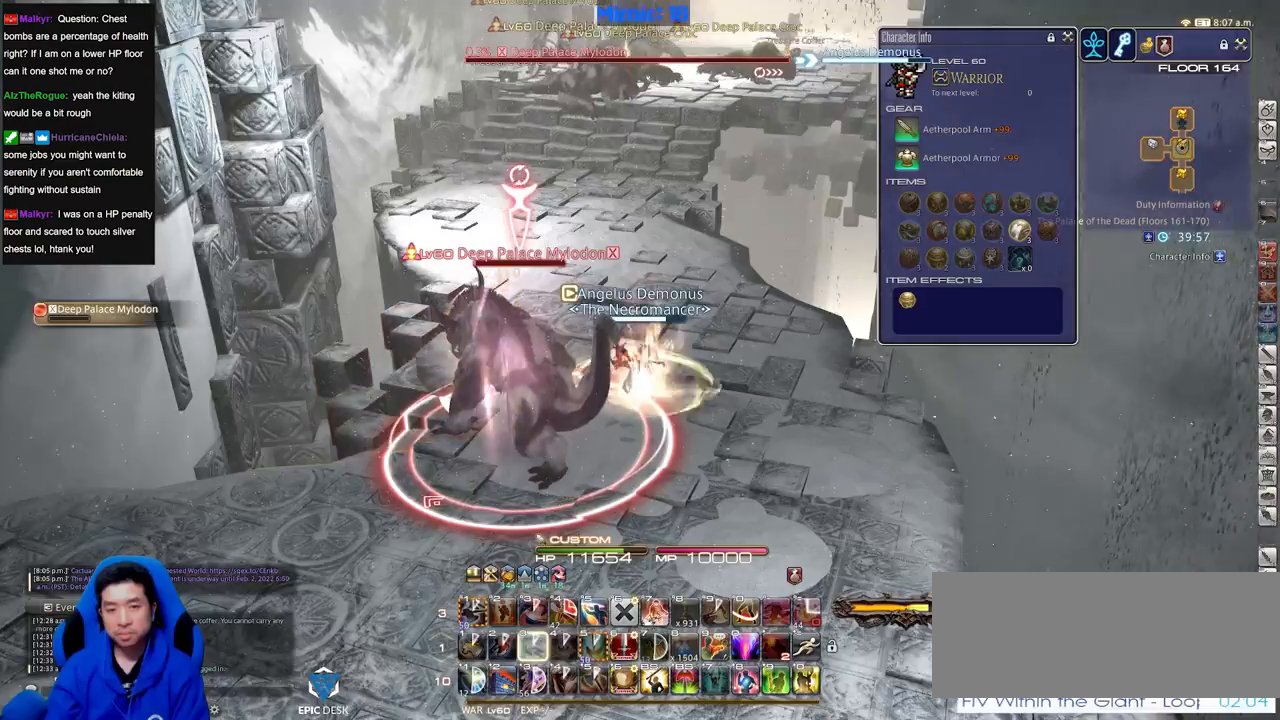
{"keys": ["a", "rbracket", "w"], "events": [[50, "a", "down"], [467, "rbracket", "down"]]}
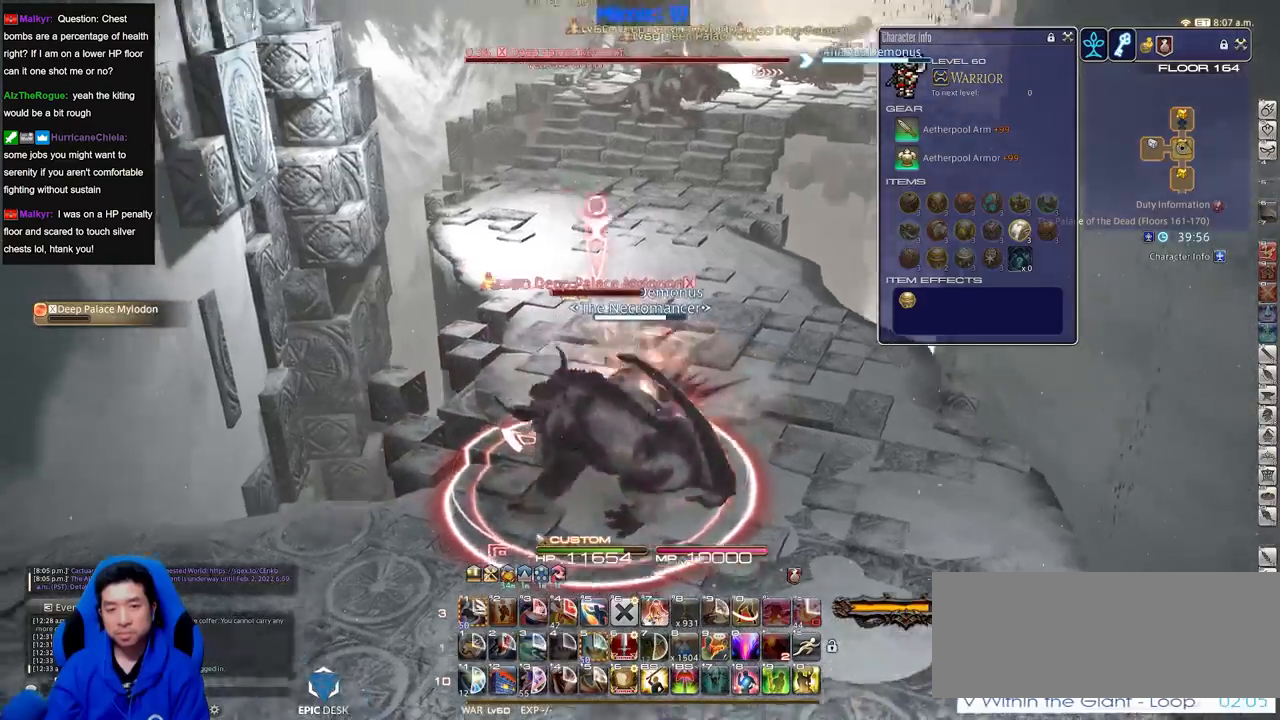
{"keys": ["a", "w"], "events": [[117, "rbracket", "up"]]}
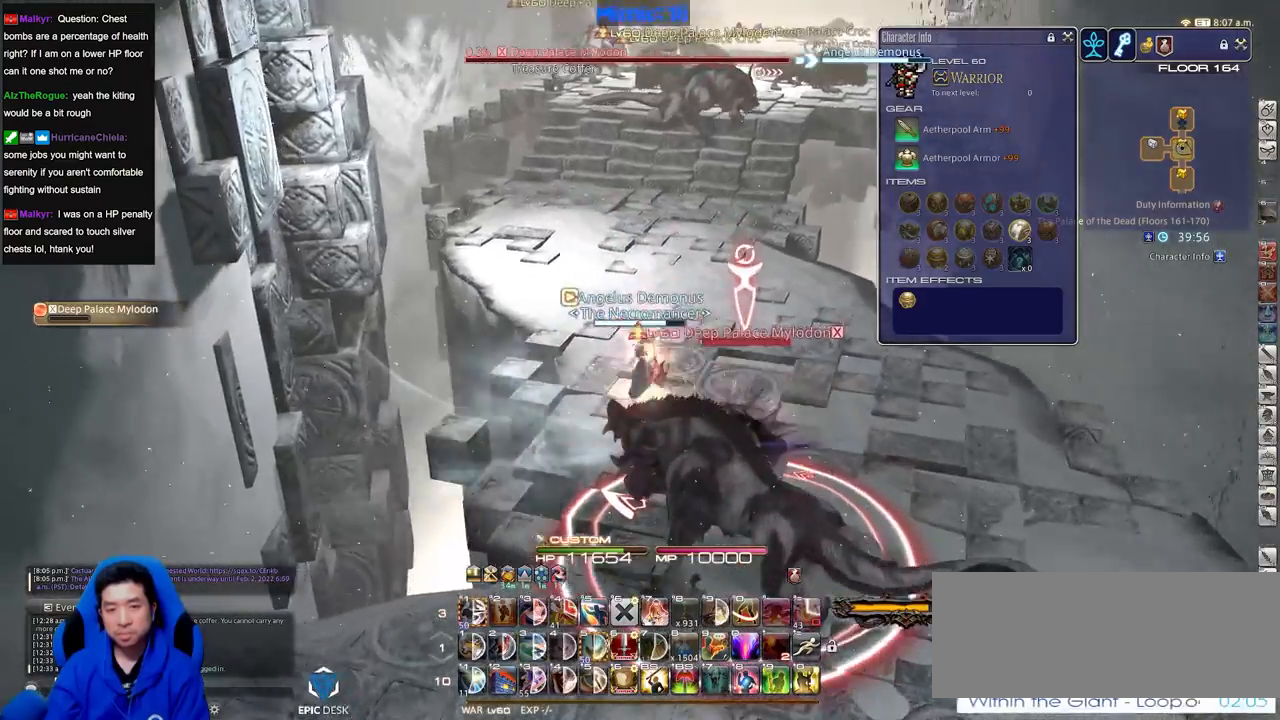
{"keys": ["w"], "events": [[317, "a", "up"]]}
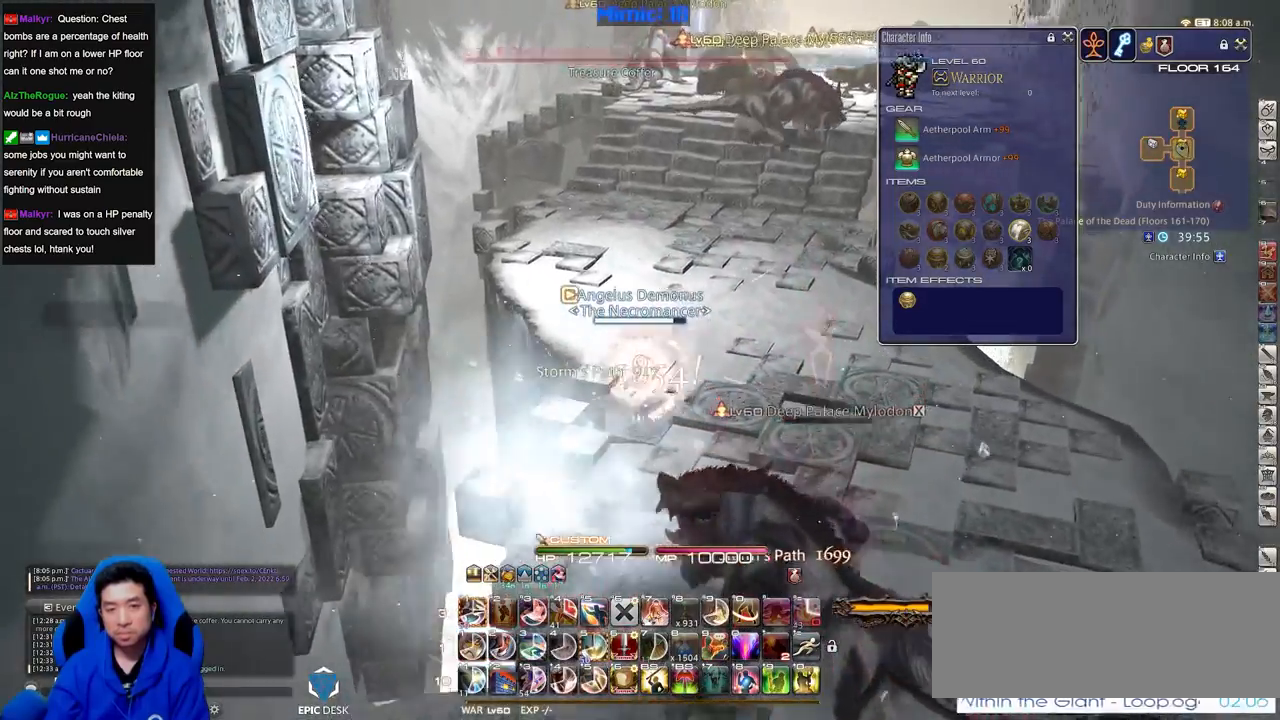
{"keys": ["w"], "events": []}
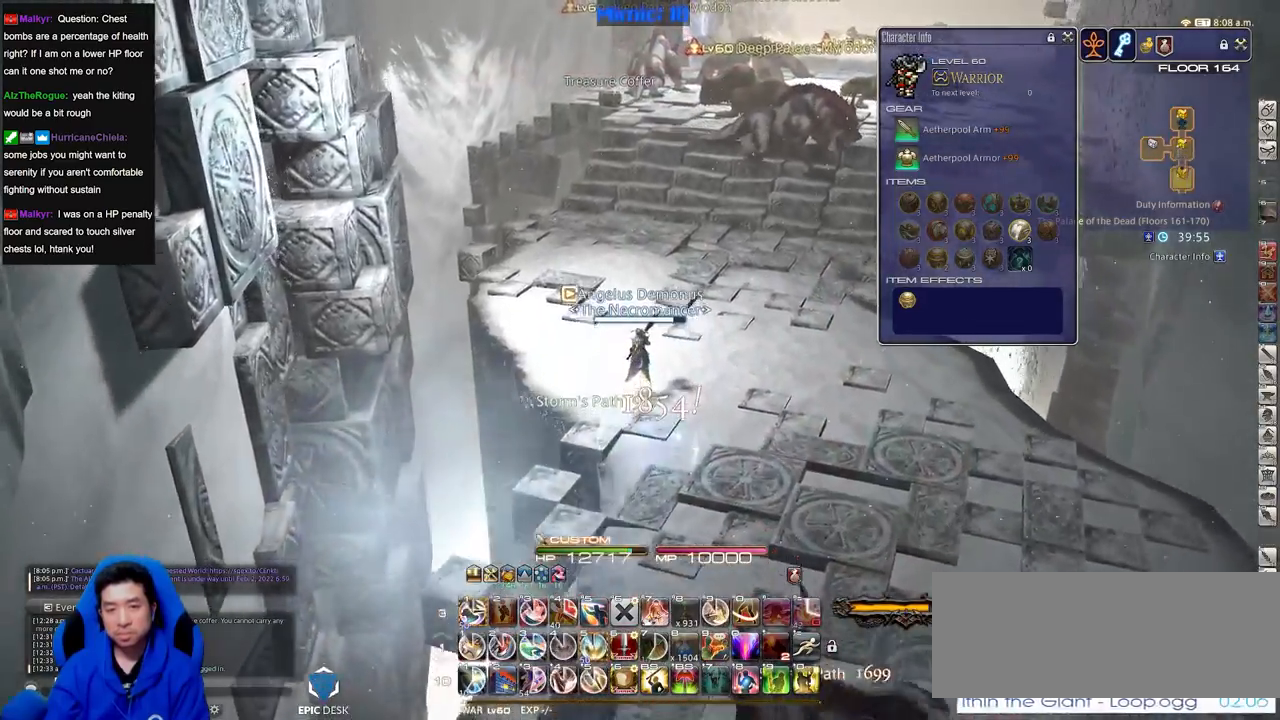
{"keys": ["lbracket", "w"], "events": [[250, "rbracket", "down"], [300, "rbracket", "up"], [483, "lbracket", "down"]]}
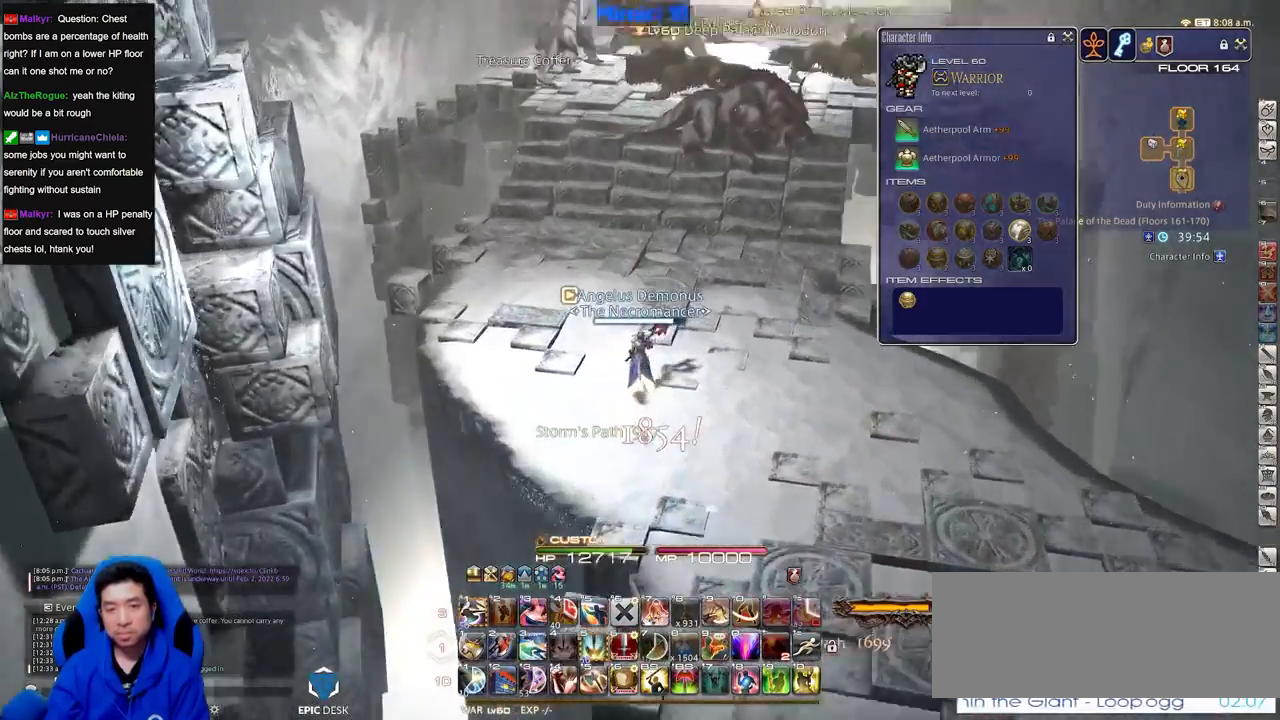
{"keys": ["a", "shift_r", "w"], "events": [[83, "lbracket", "up"], [267, "shift_r", "down"], [501, "a", "down"]]}
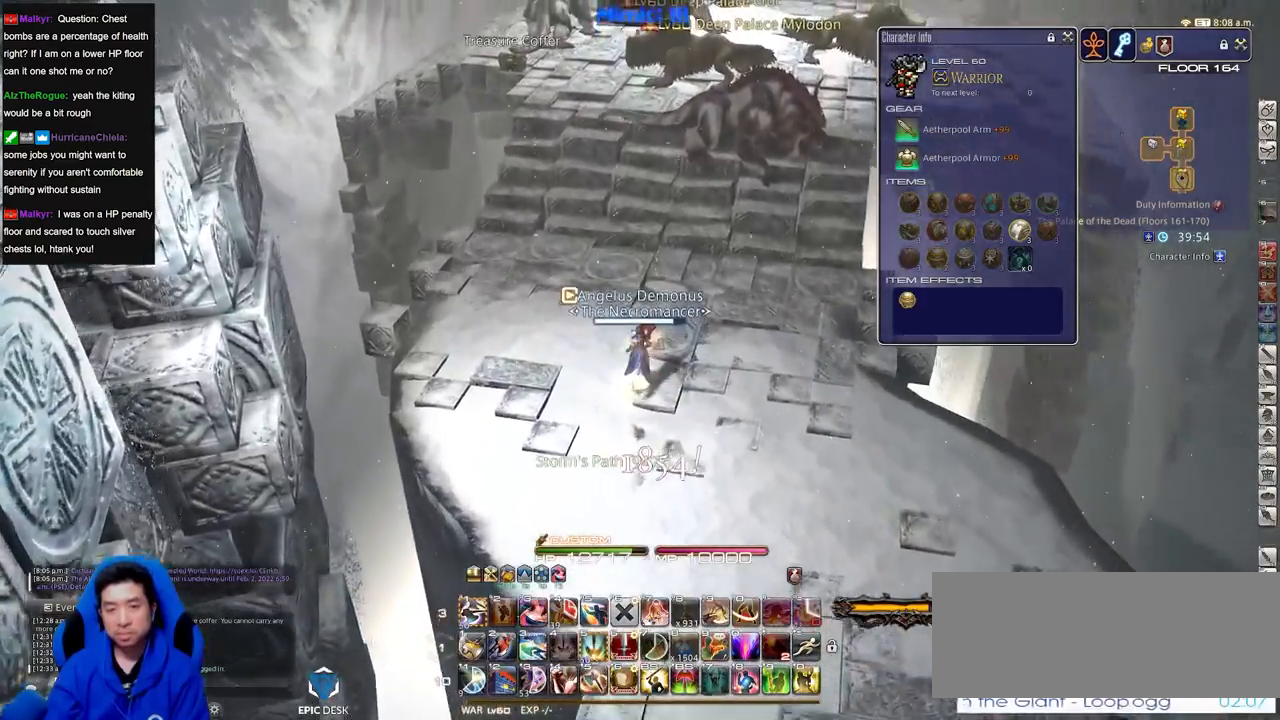
{"keys": ["w"], "events": [[100, "equals", "down"], [183, "a", "up"], [183, "equals", "up"], [417, "shift_r", "up"]]}
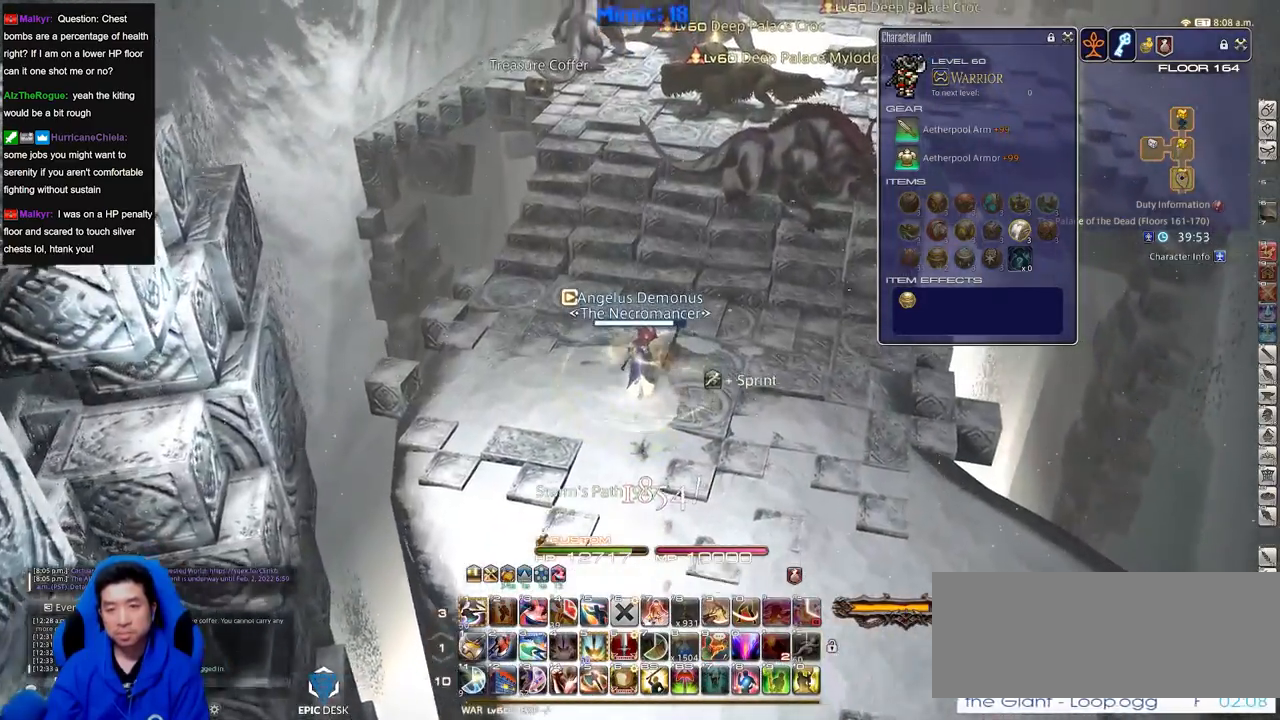
{"keys": ["rbracket", "w"], "events": [[484, "rbracket", "down"]]}
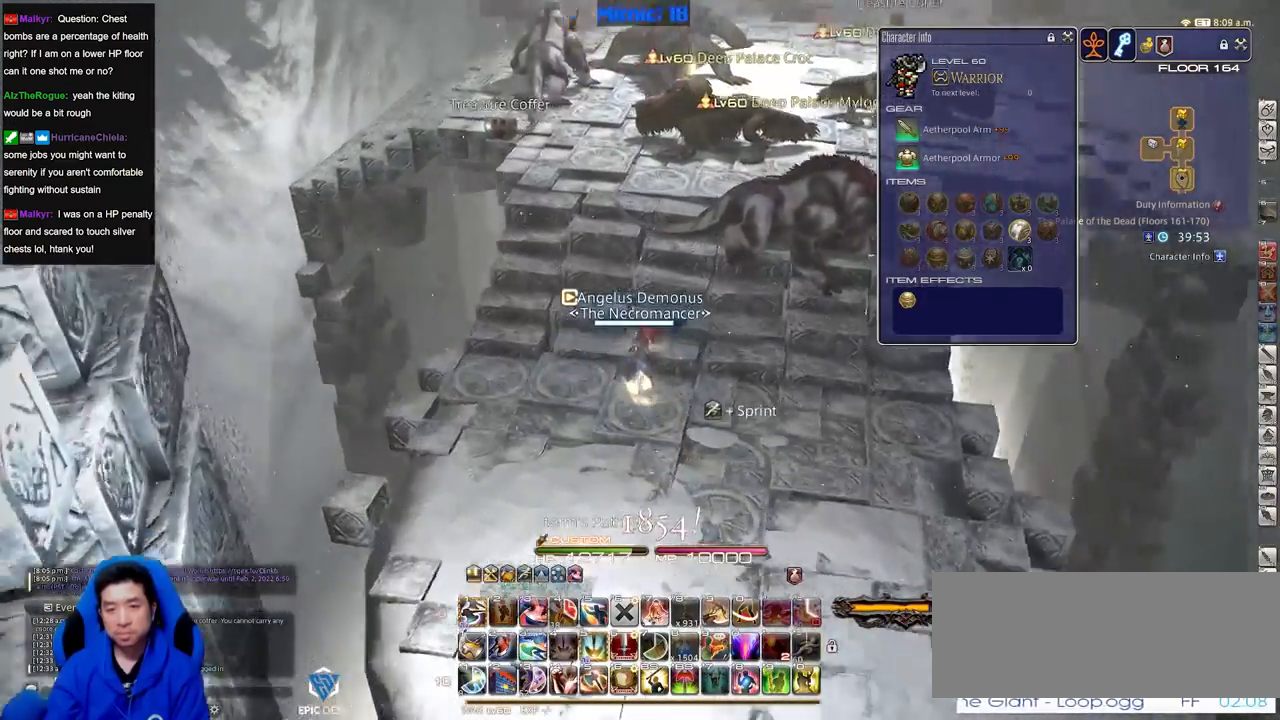
{"keys": ["rbracket", "w"], "events": [[133, "rbracket", "up"], [500, "rbracket", "down"]]}
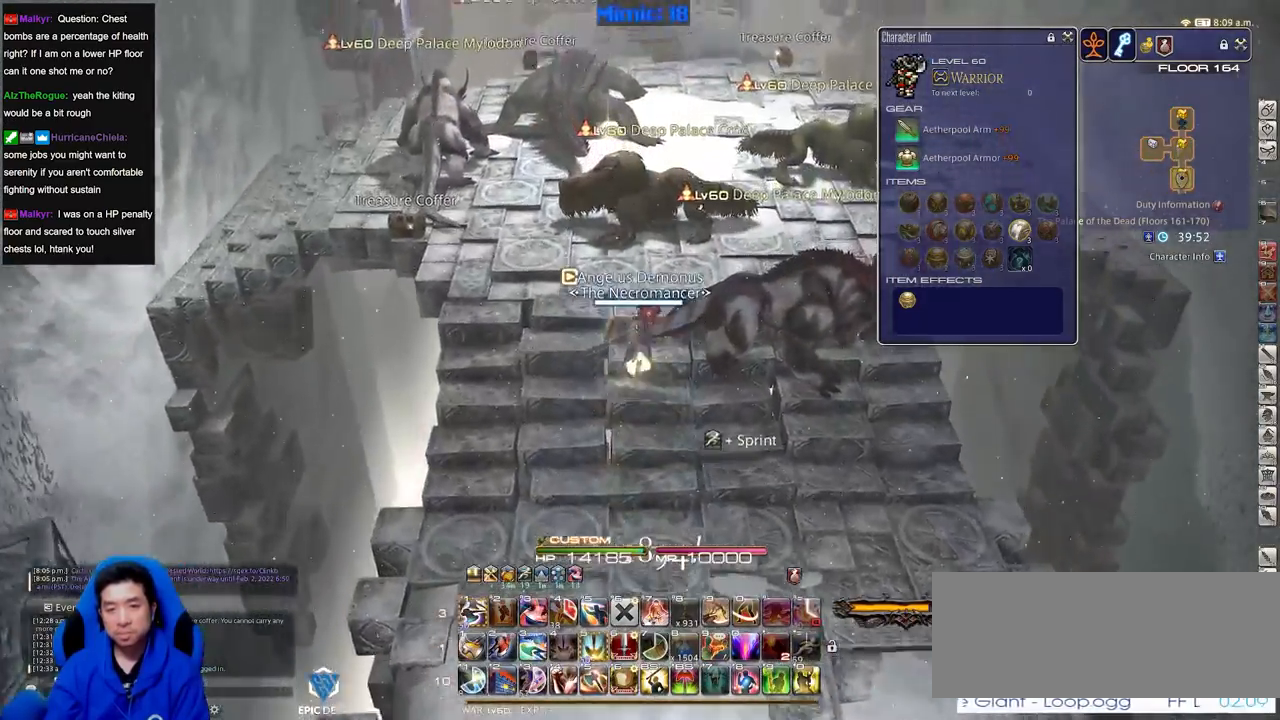
{"keys": ["w"], "events": [[100, "rbracket", "up"], [150, "w", "up"], [234, "w", "down"], [384, "w", "up"], [400, "w", "down"]]}
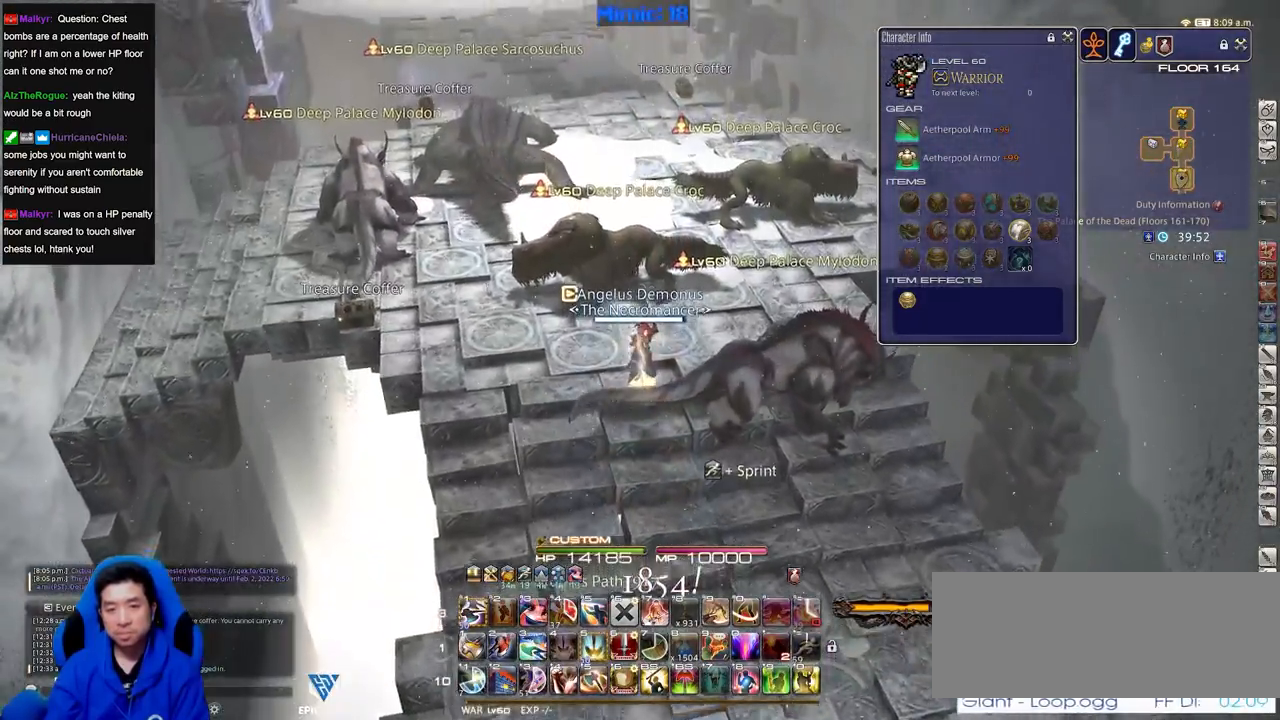
{"keys": ["d", "p", "w"], "events": [[66, "d", "down"], [250, "p", "down"], [350, "p", "up"], [433, "p", "down"]]}